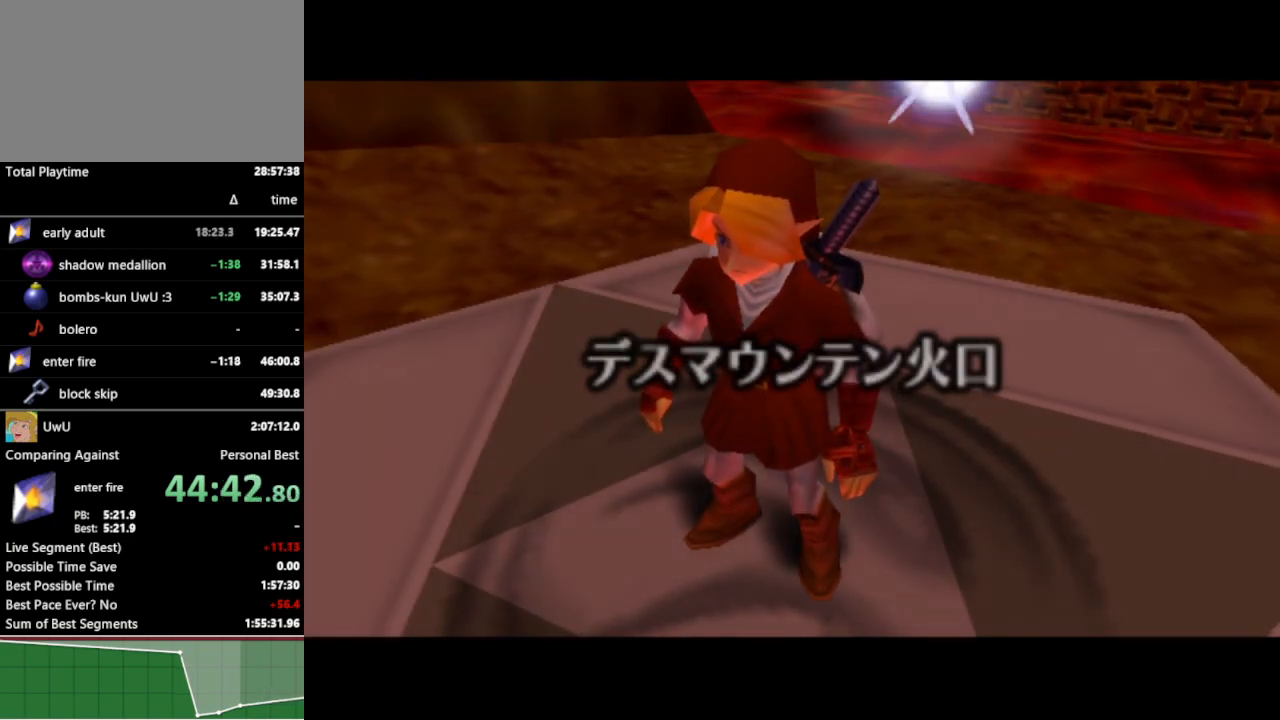
Gameplay with a controller (Nintendo layout); each line is a JSON object with the inputs held at the frame after it. "events" lists button and stick changes between this image and that frame as [ms after this image, input, new state], when the widget could be followed in between. Not read: L3 R3.
{"buttons": ["L1"], "left_stick": "down", "right_stick": "center", "events": [[267, "left_stick", "down"], [433, "L1", "down"]]}
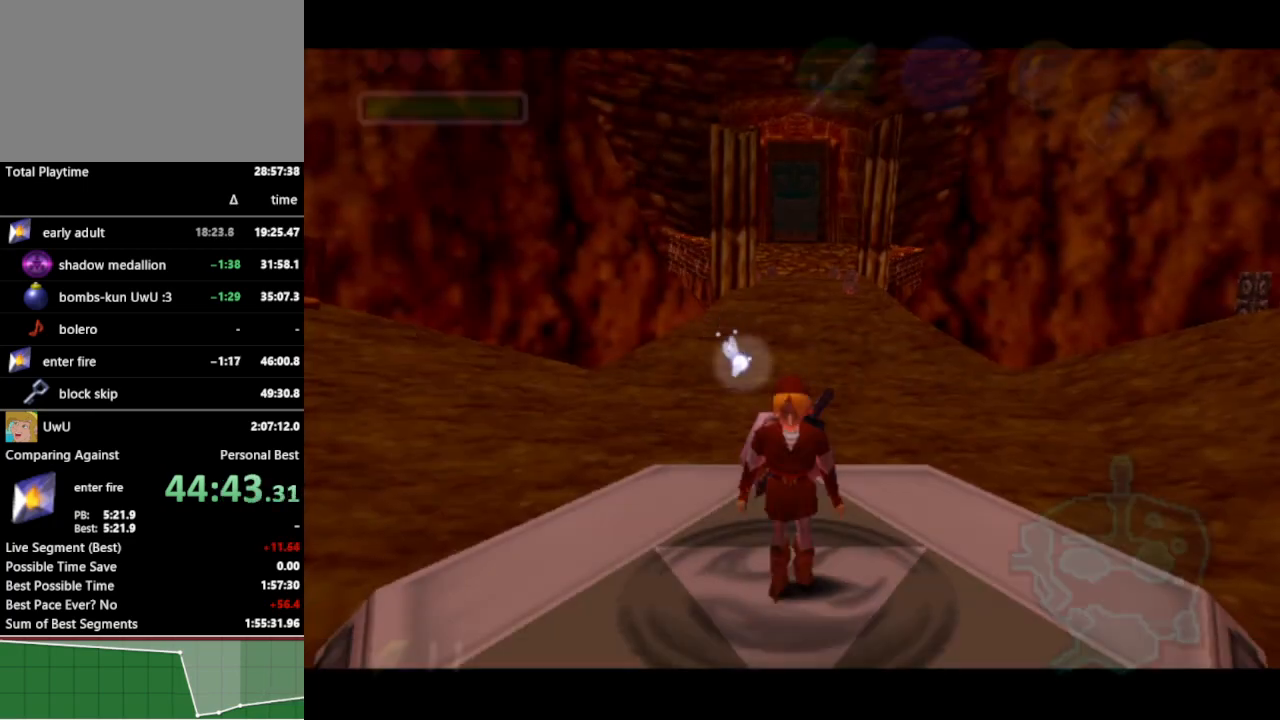
{"buttons": ["L1"], "left_stick": "down", "right_stick": "center", "events": []}
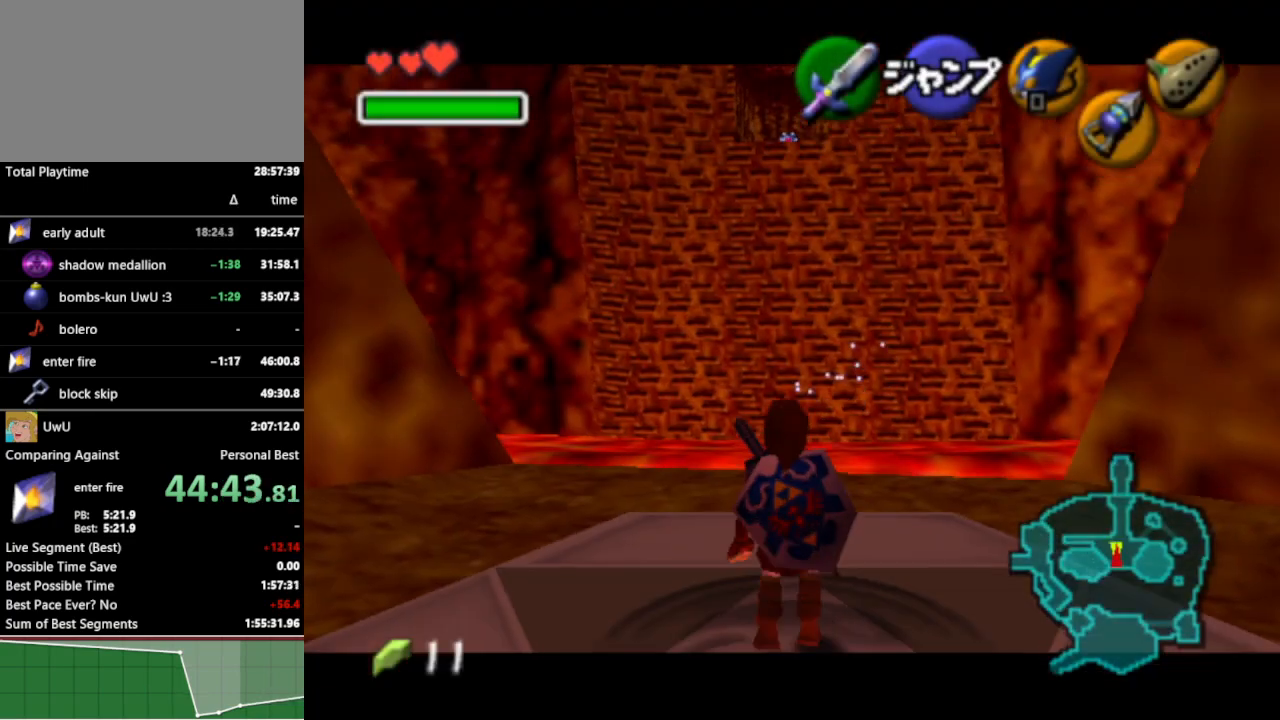
{"buttons": ["L1"], "left_stick": "down", "right_stick": "center", "events": []}
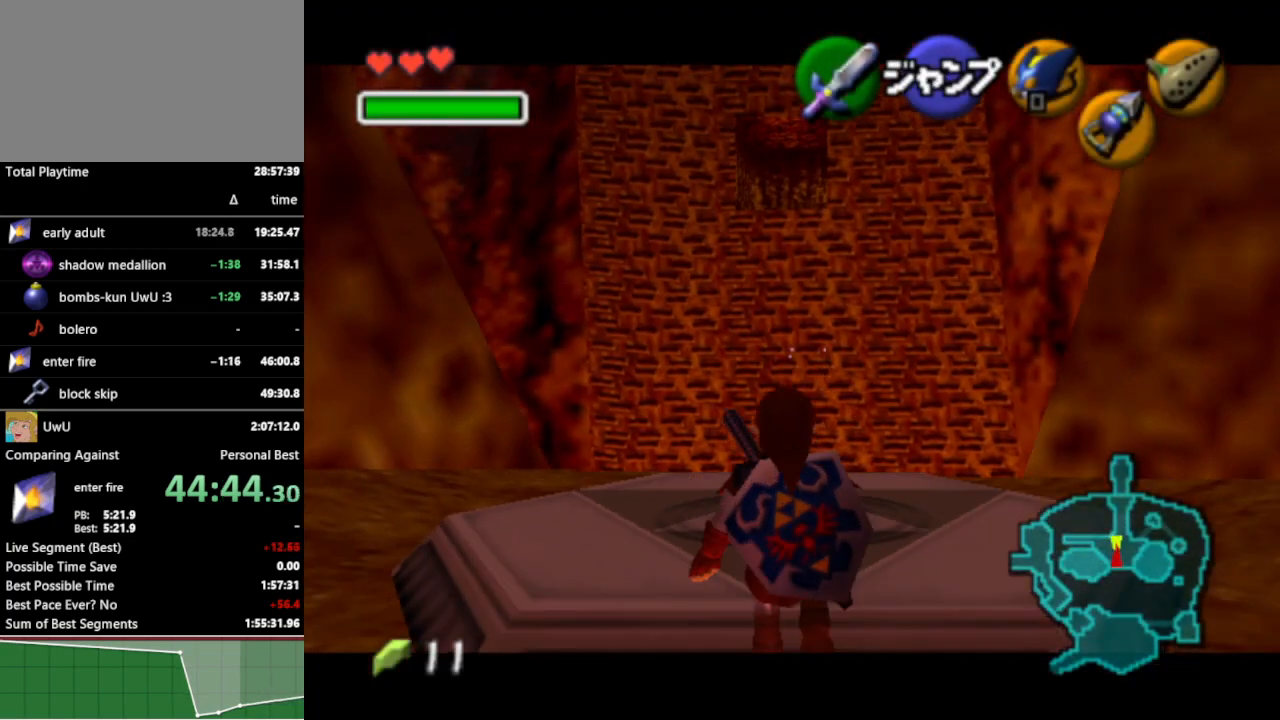
{"buttons": ["L1"], "left_stick": "down", "right_stick": "center", "events": []}
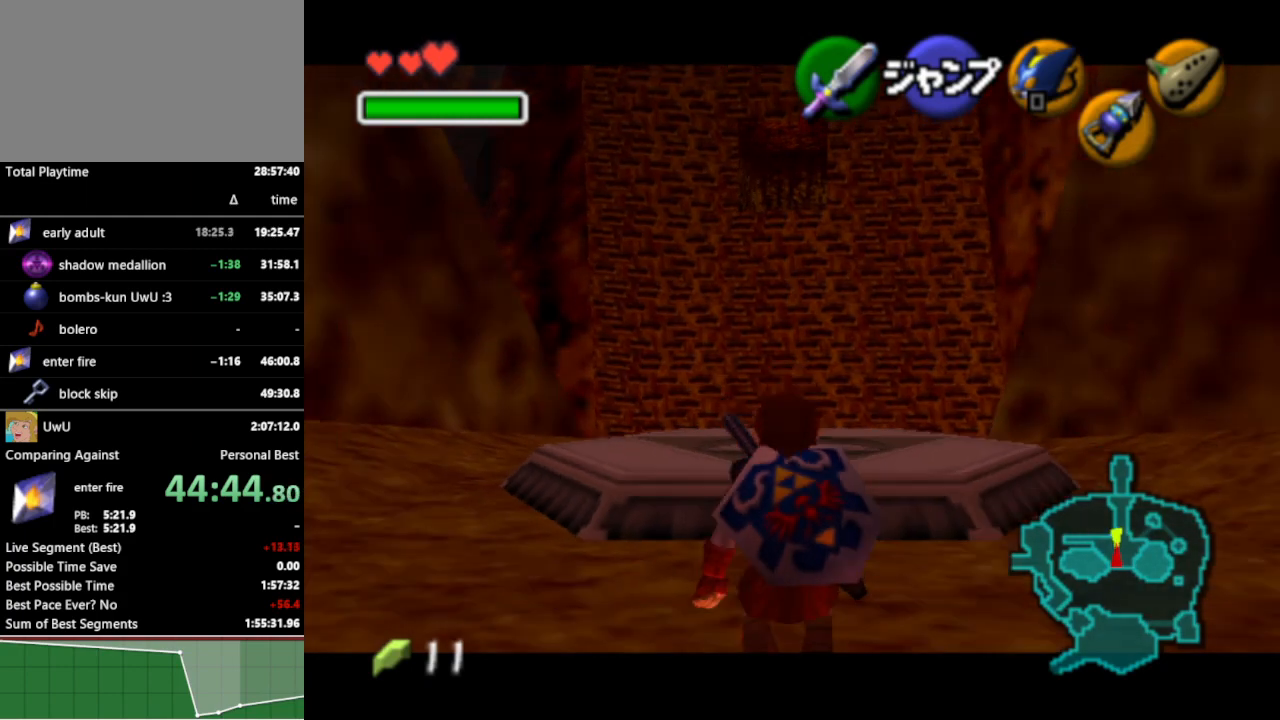
{"buttons": ["L1"], "left_stick": "down", "right_stick": "center", "events": []}
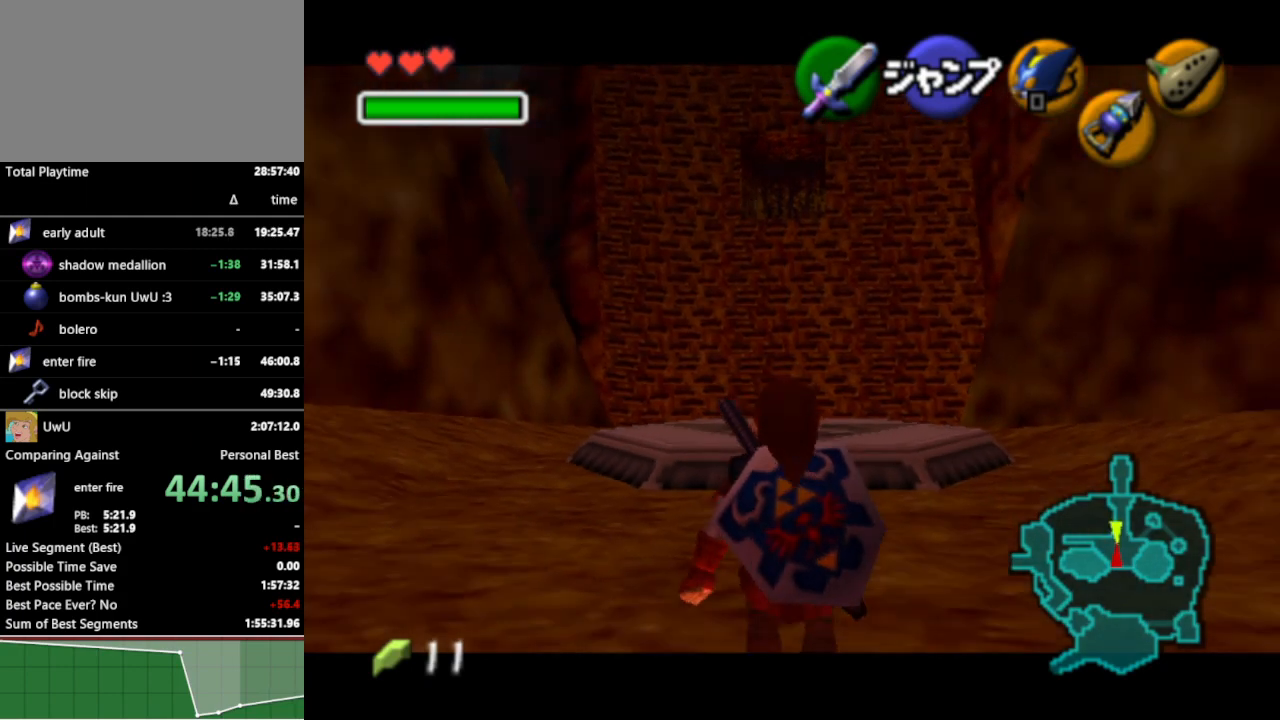
{"buttons": ["L1"], "left_stick": "down", "right_stick": "center", "events": []}
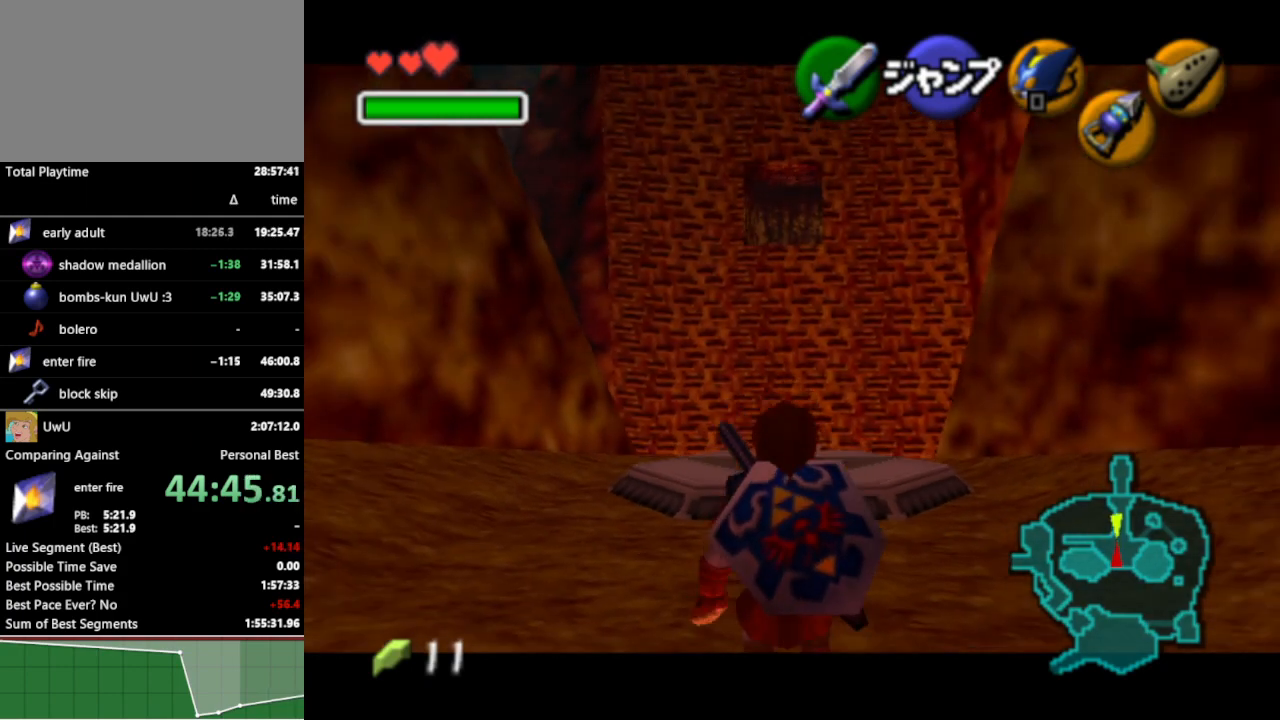
{"buttons": ["L1"], "left_stick": "down", "right_stick": "center", "events": []}
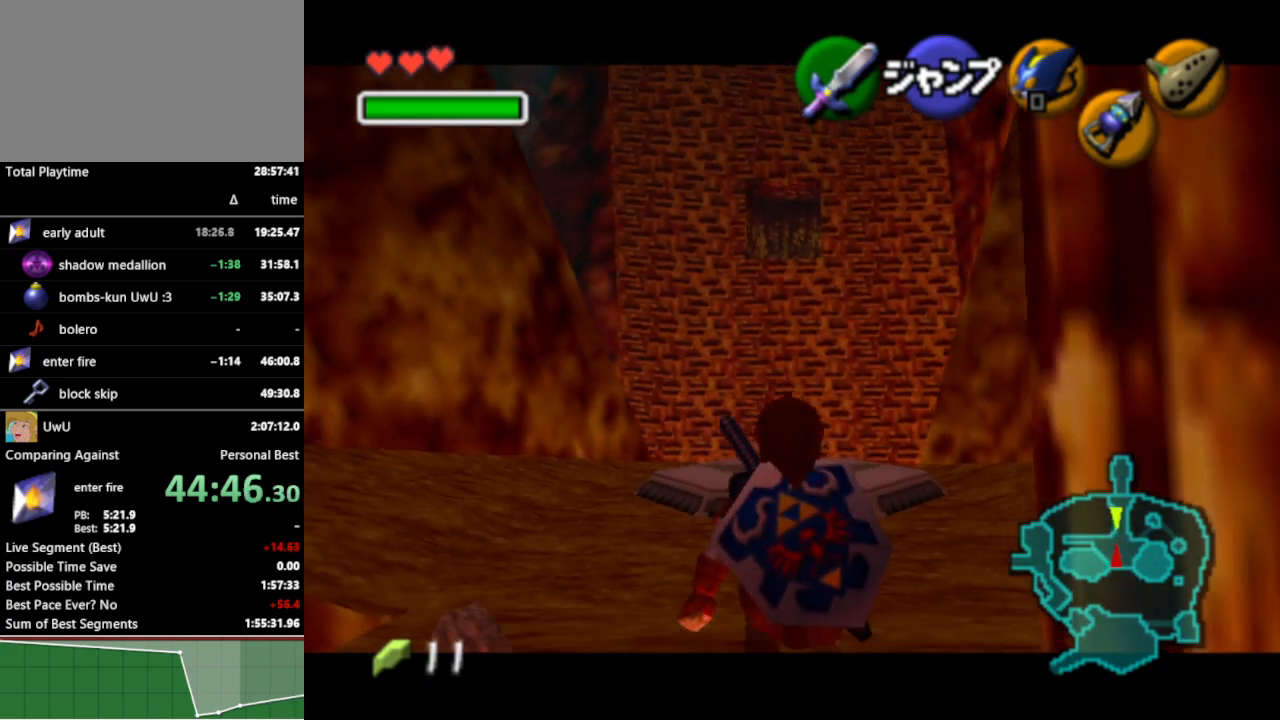
{"buttons": ["L1"], "left_stick": "down", "right_stick": "center", "events": []}
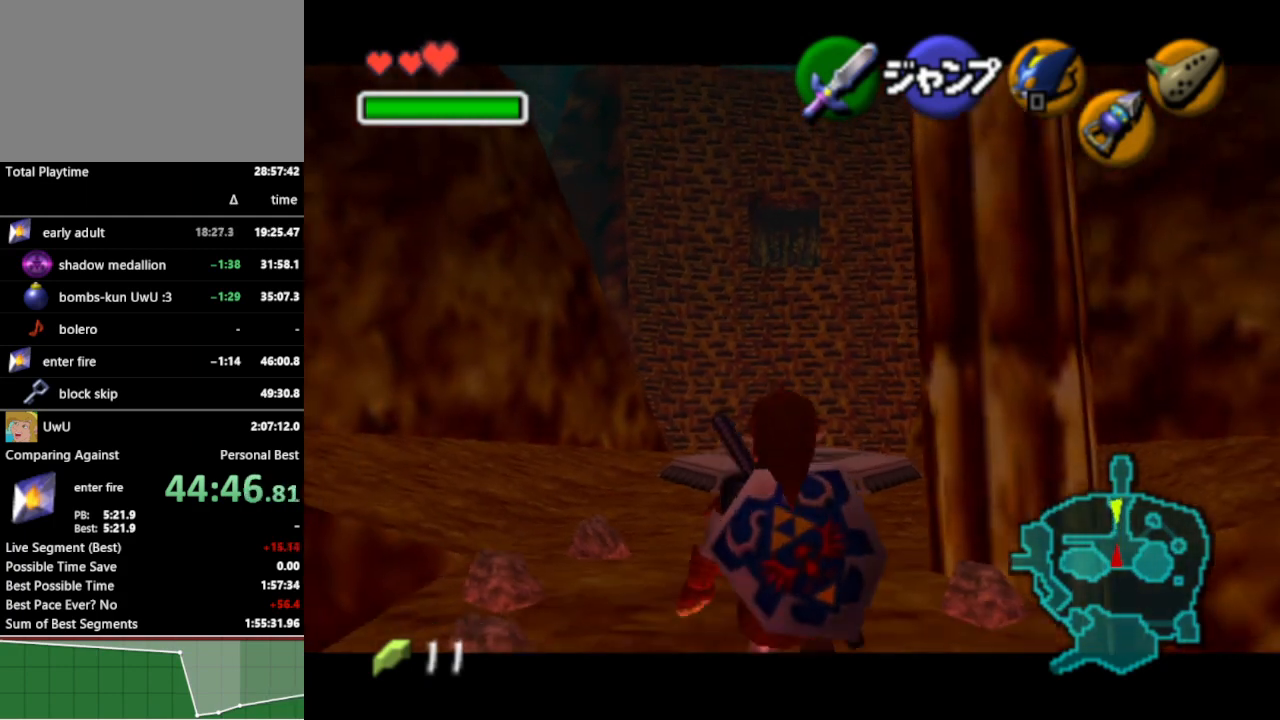
{"buttons": ["L1"], "left_stick": "down", "right_stick": "center", "events": []}
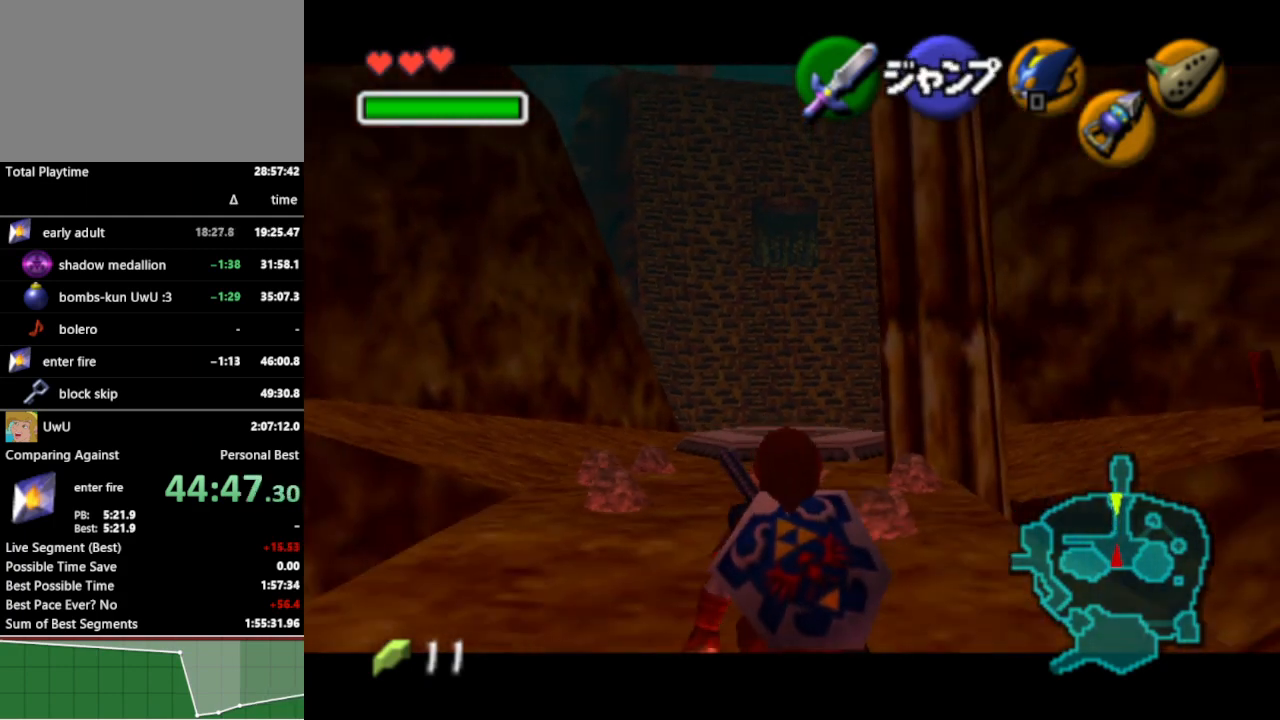
{"buttons": ["L1"], "left_stick": "down", "right_stick": "center", "events": []}
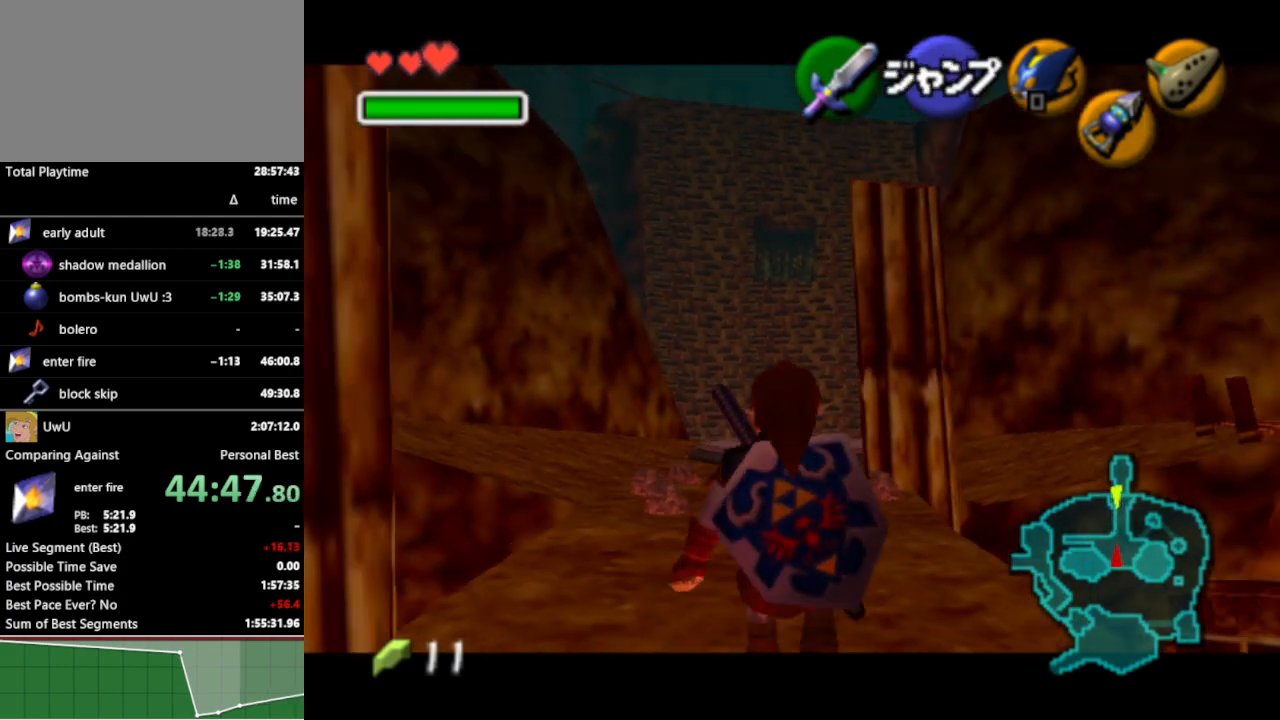
{"buttons": ["L1"], "left_stick": "down", "right_stick": "center", "events": []}
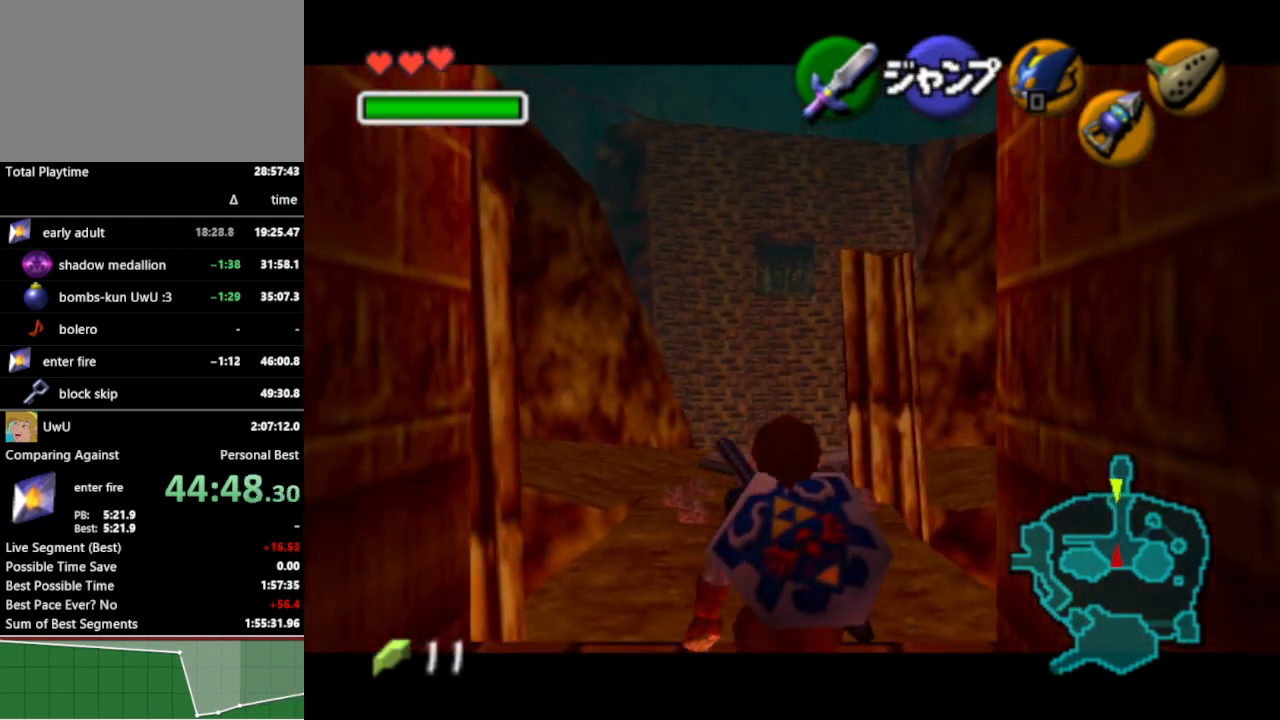
{"buttons": ["L1"], "left_stick": "down", "right_stick": "center", "events": []}
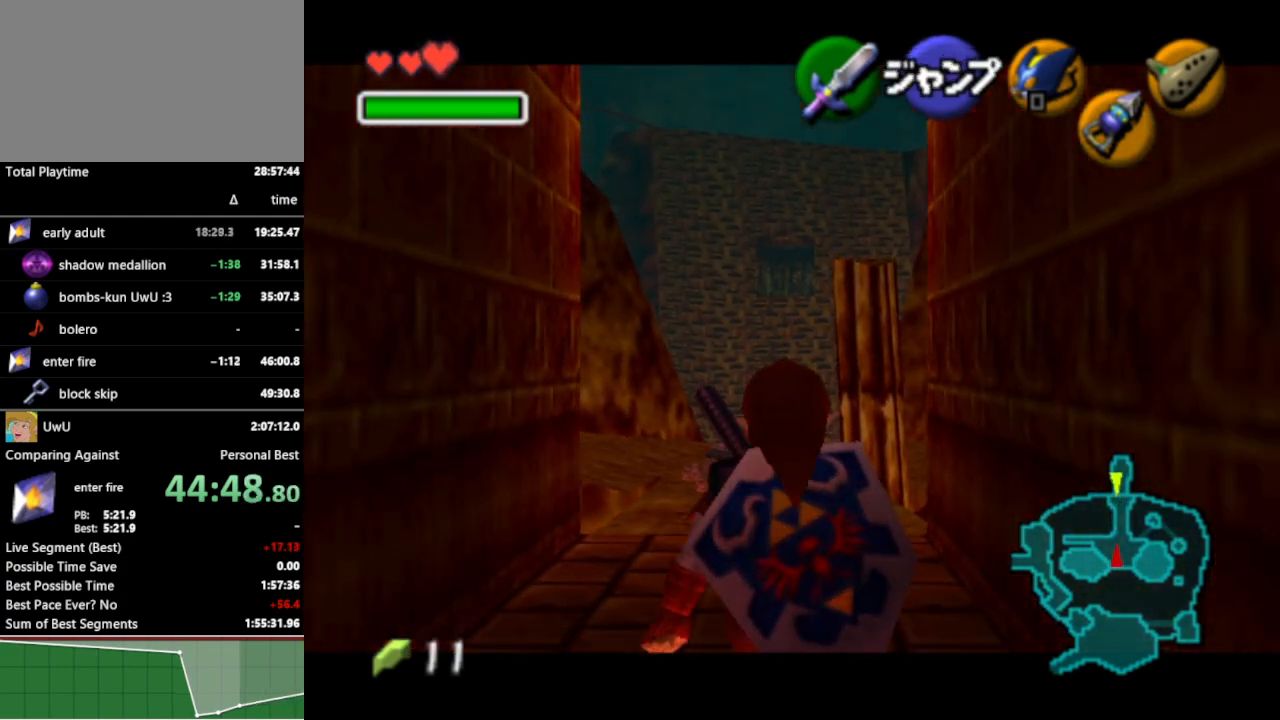
{"buttons": ["L1"], "left_stick": "down", "right_stick": "center", "events": []}